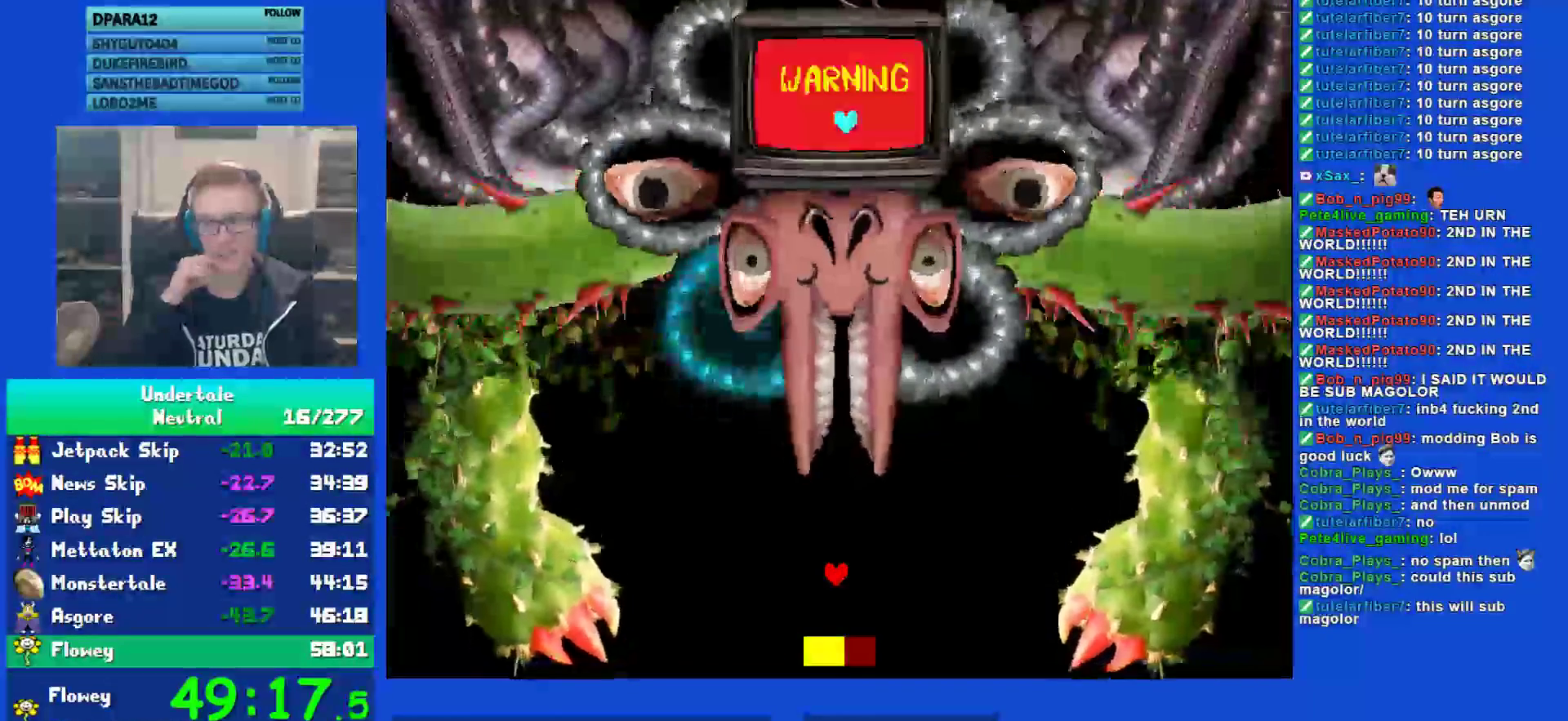
Gameplay with keyboard; each line is a JSON object with the keys held at the frame after it. "events" lists presses ("down") and releases ("up") of "c", "ctrl", "down", "left", "return", "right", "shift", "up", "x" and "z" between this image and that frame as [ms after this image, input, new state], when the widget could be followed in between. No other keys are recorded. Mouse input is not recorded.
{"keys": [], "events": []}
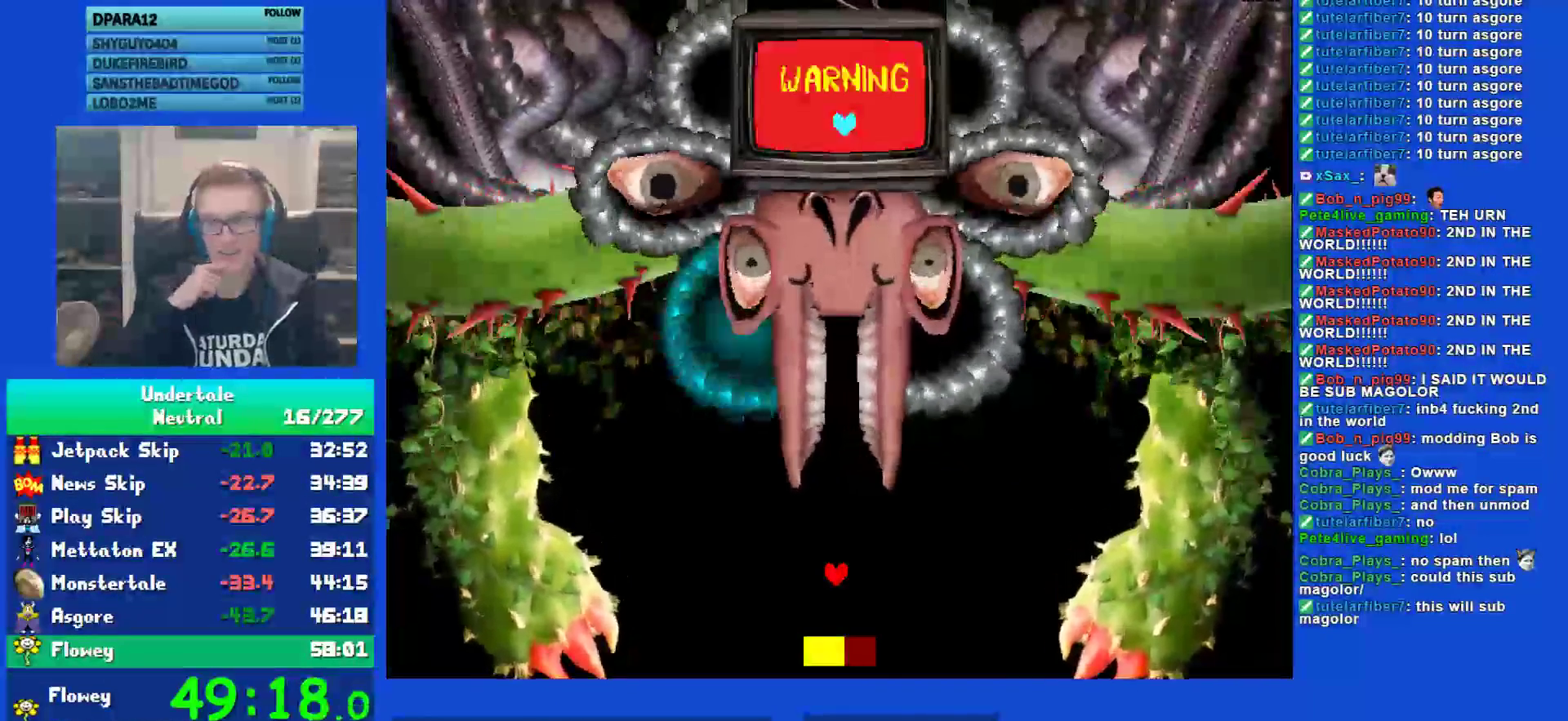
{"keys": [], "events": []}
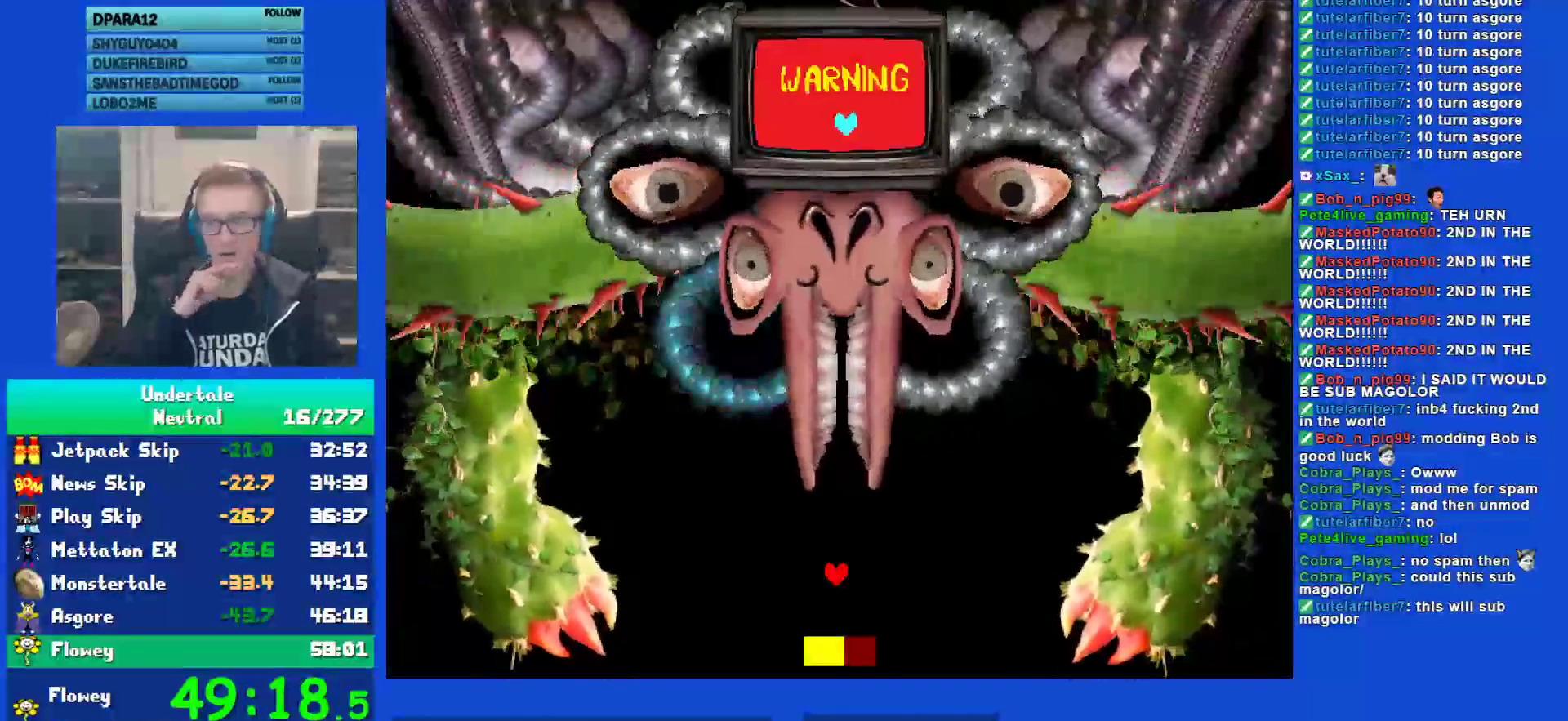
{"keys": [], "events": []}
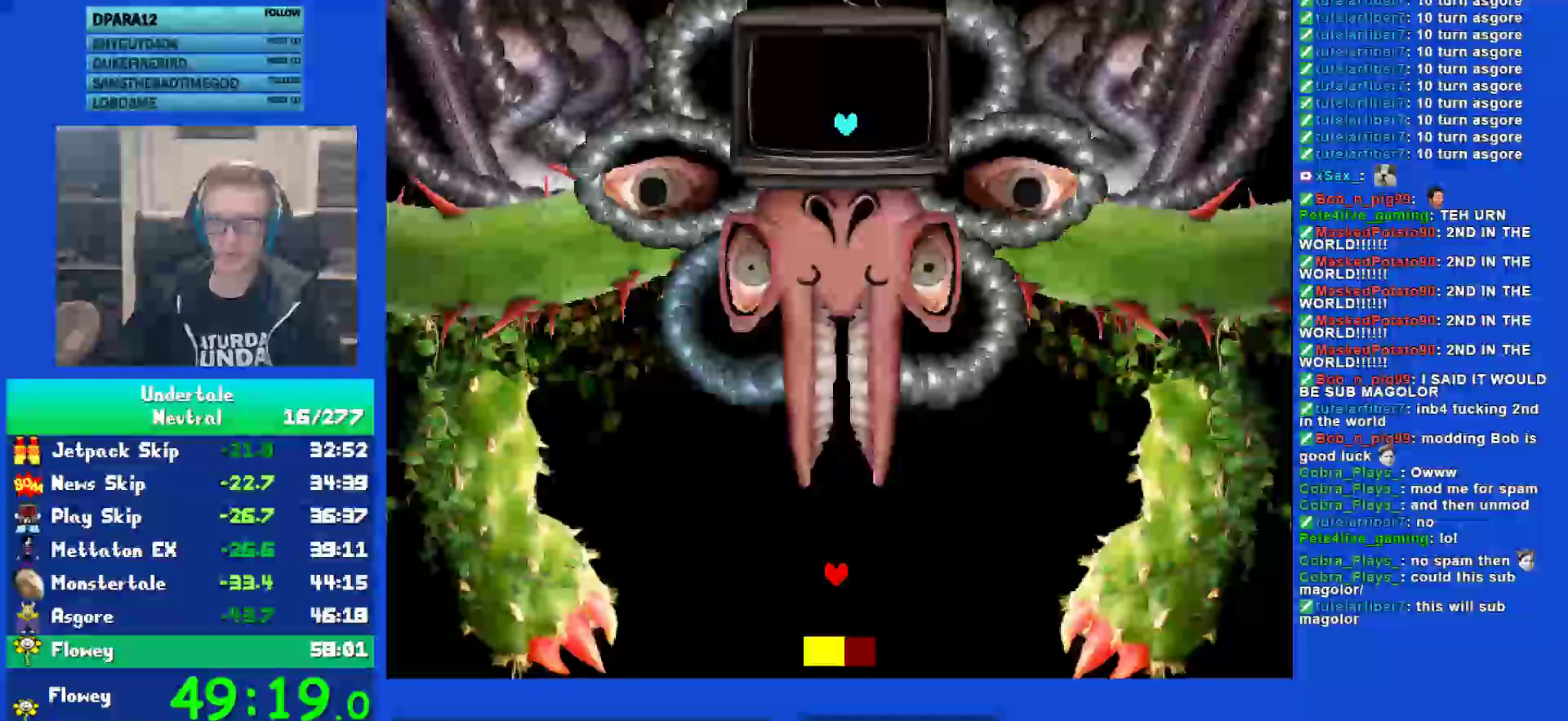
{"keys": [], "events": []}
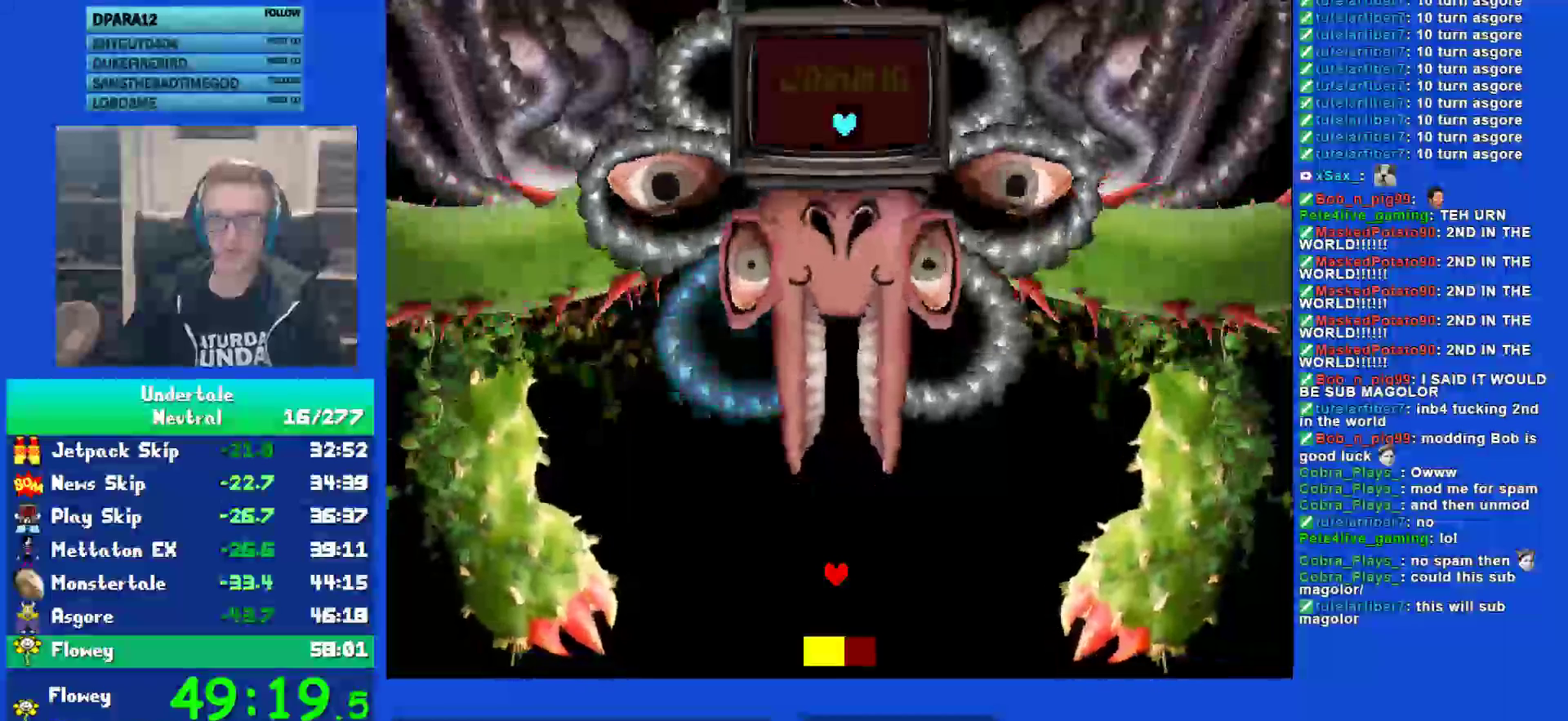
{"keys": [], "events": []}
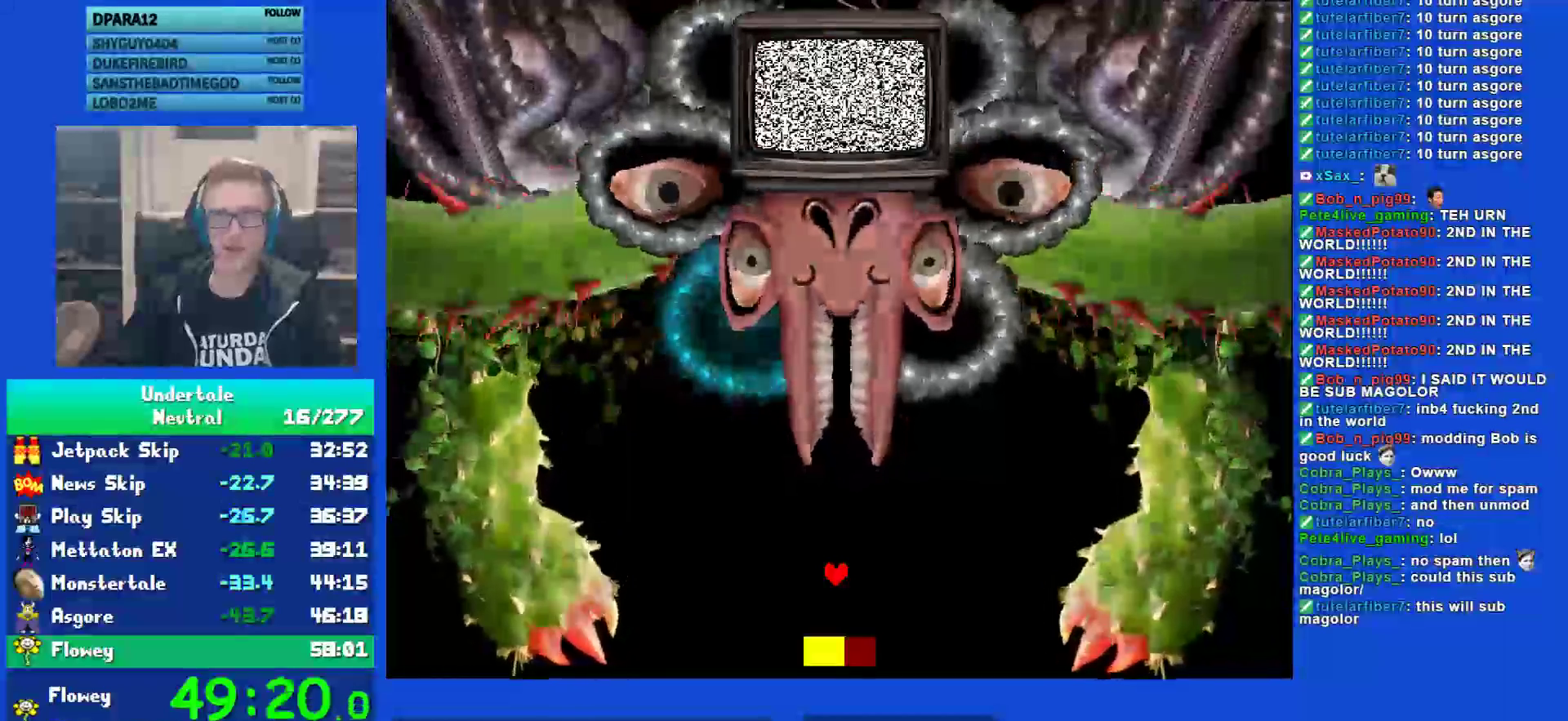
{"keys": [], "events": []}
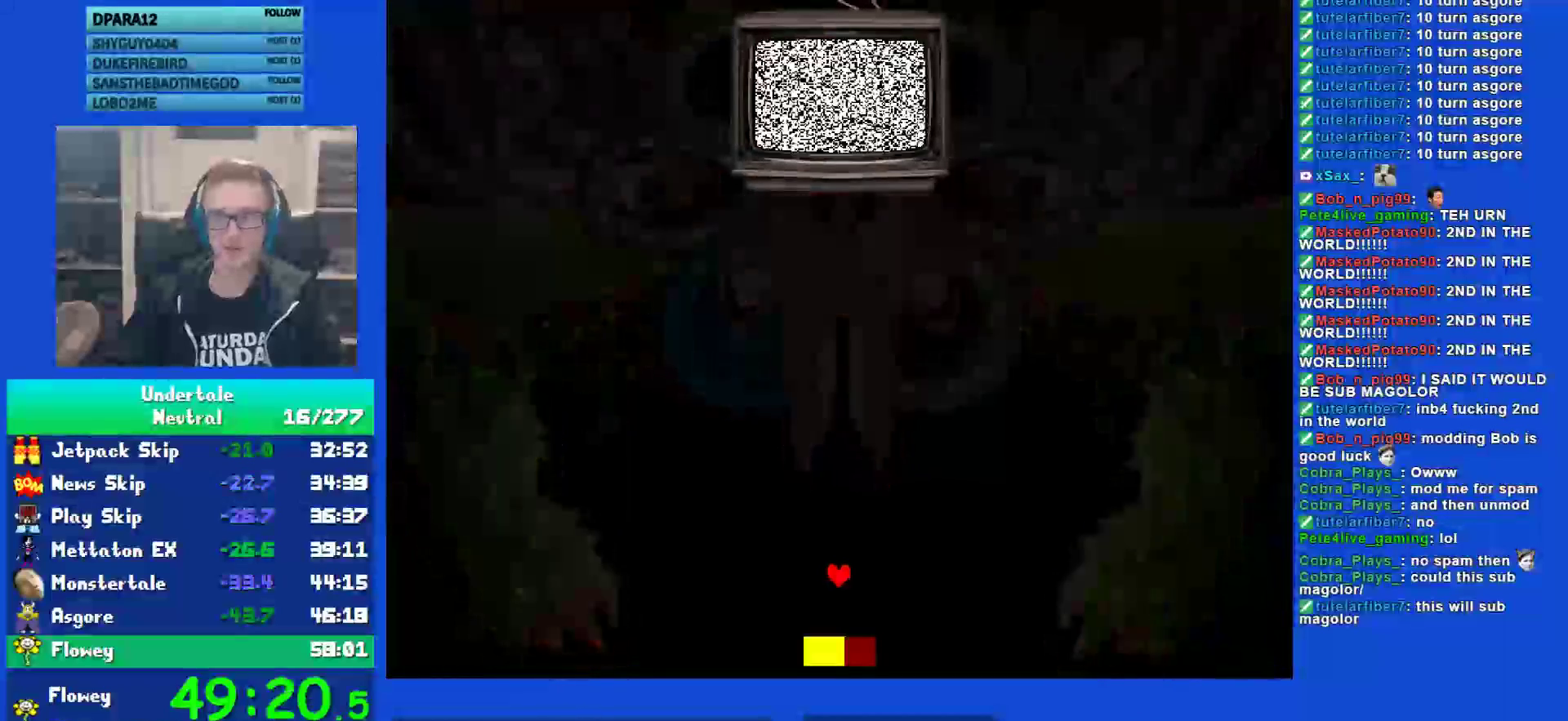
{"keys": [], "events": []}
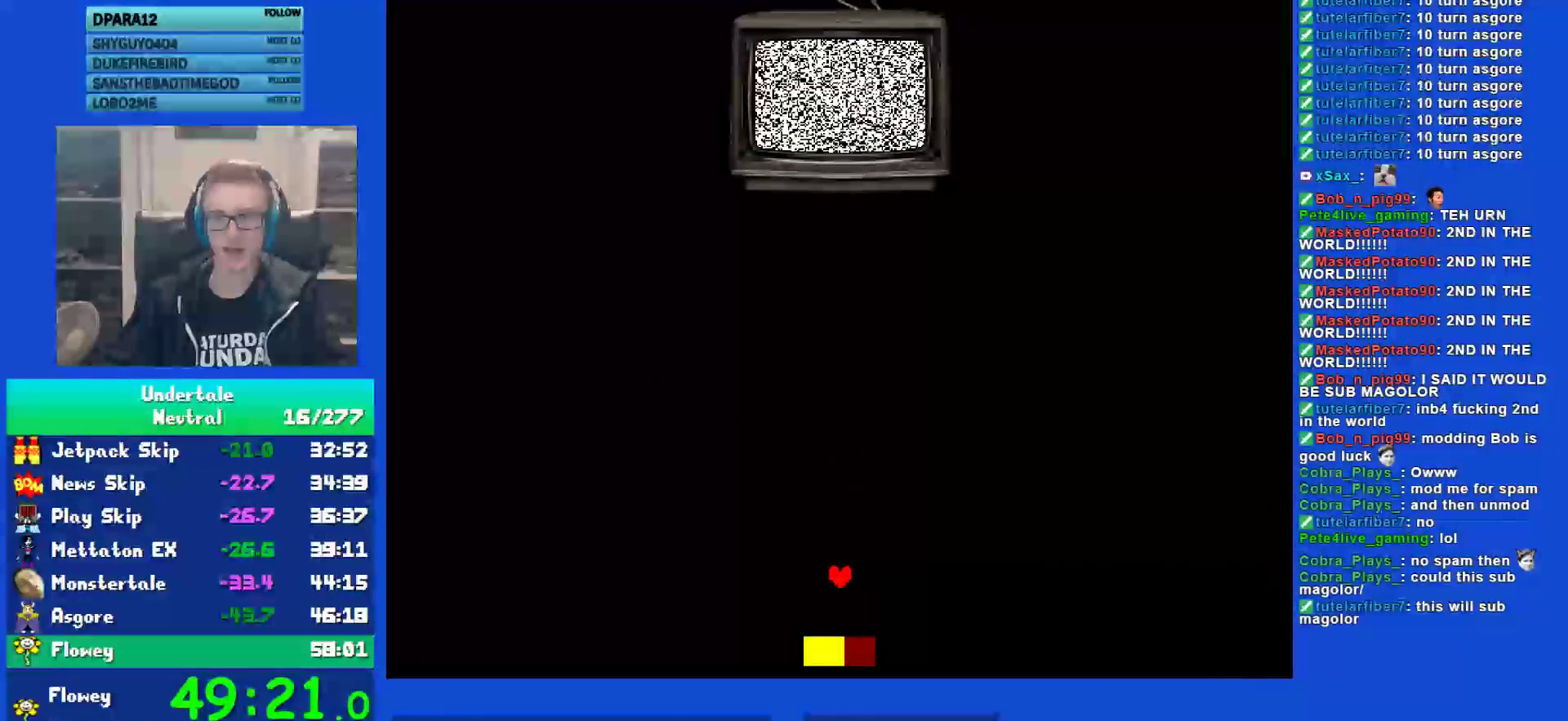
{"keys": [], "events": []}
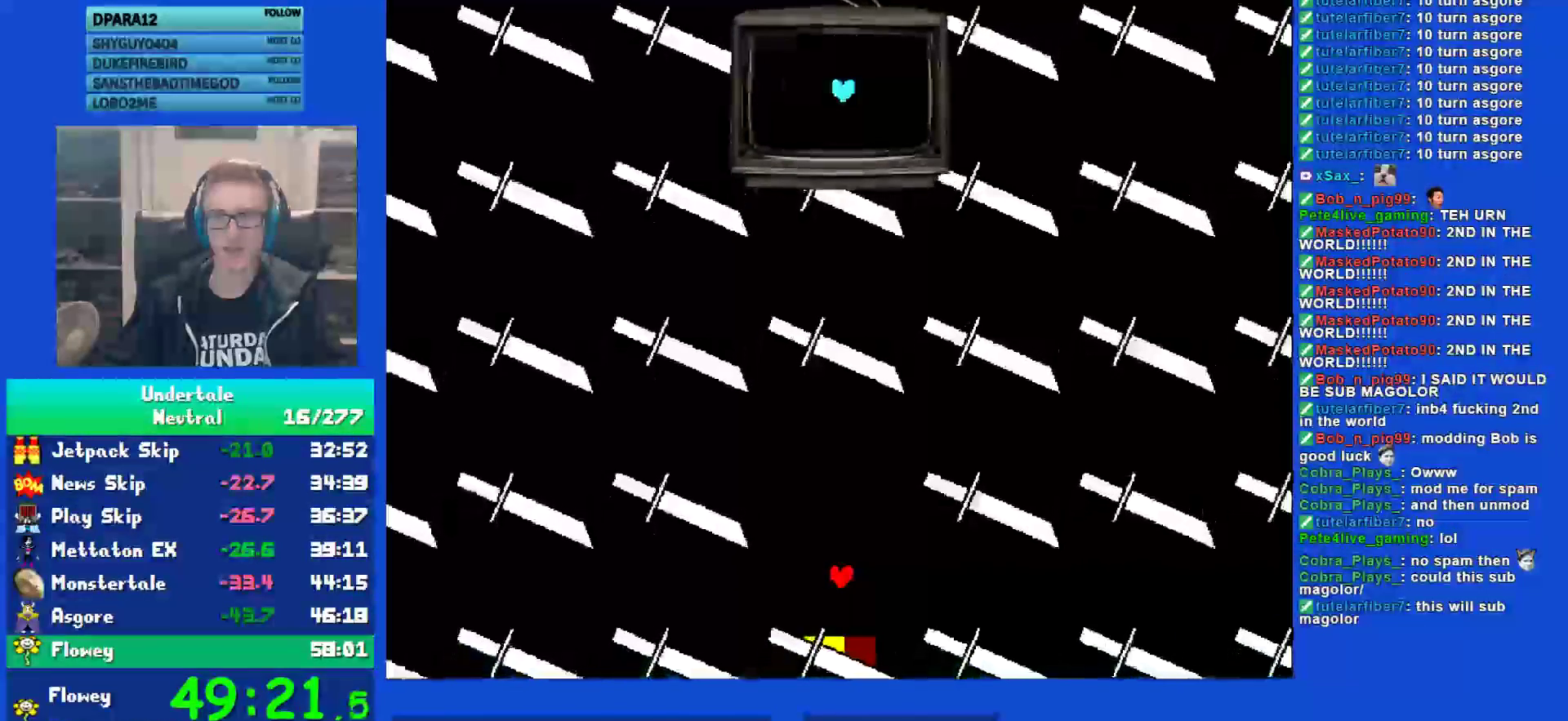
{"keys": ["up", "z"], "events": [[83, "up", "down"], [483, "z", "down"]]}
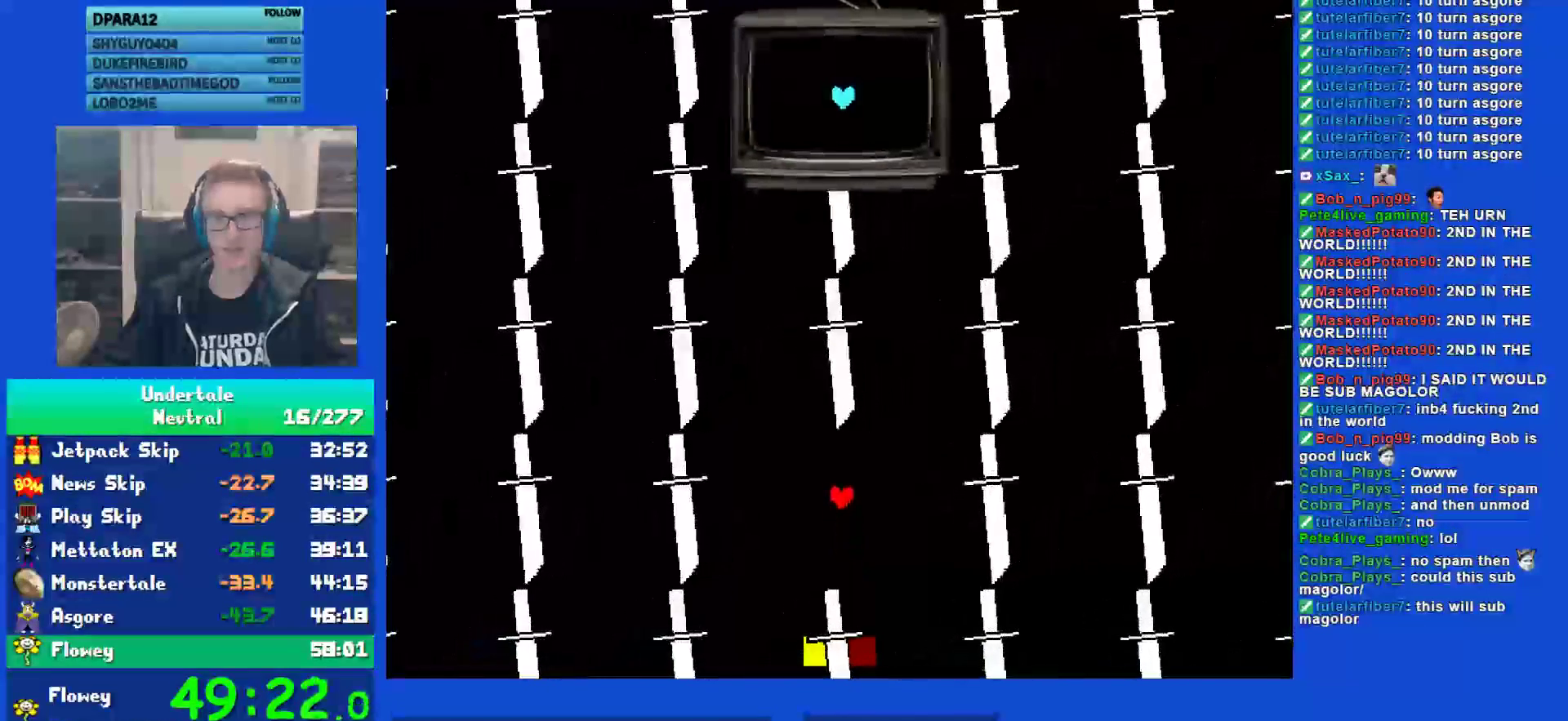
{"keys": ["right", "up"], "events": [[50, "z", "up"], [150, "z", "down"], [183, "right", "down"], [217, "z", "up"]]}
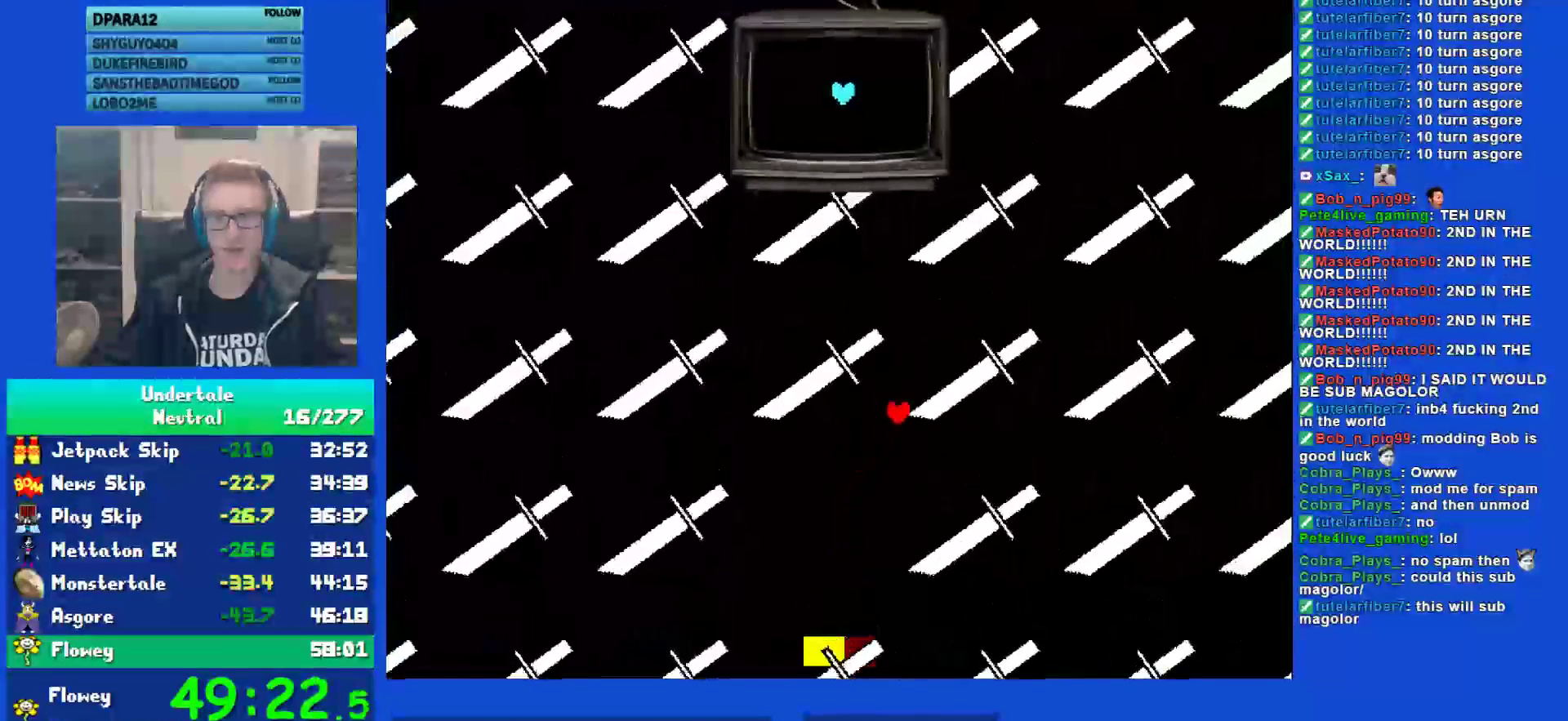
{"keys": ["left", "up"], "events": [[33, "right", "up"], [167, "left", "down"], [367, "left", "up"], [500, "left", "down"]]}
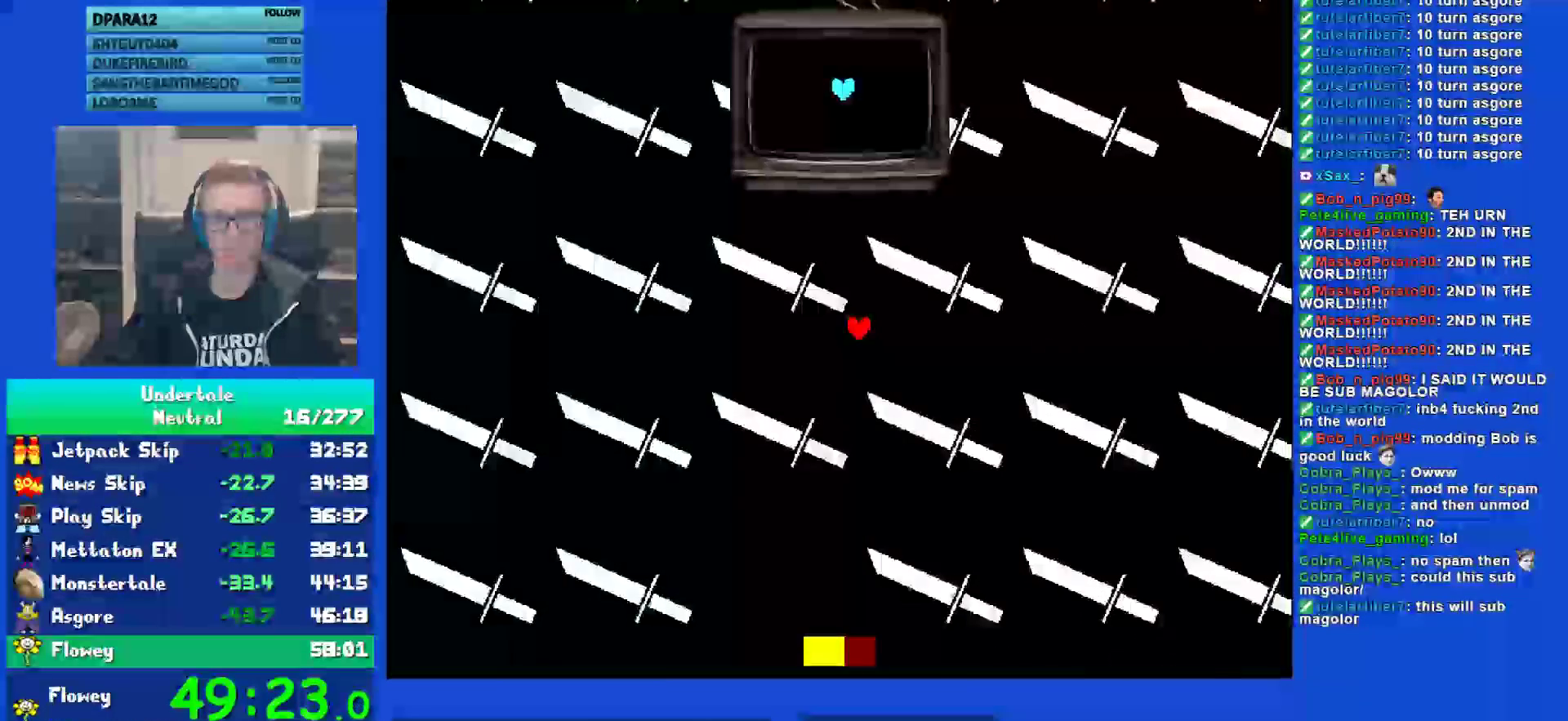
{"keys": ["left", "up"], "events": [[367, "z", "down"], [433, "z", "up"]]}
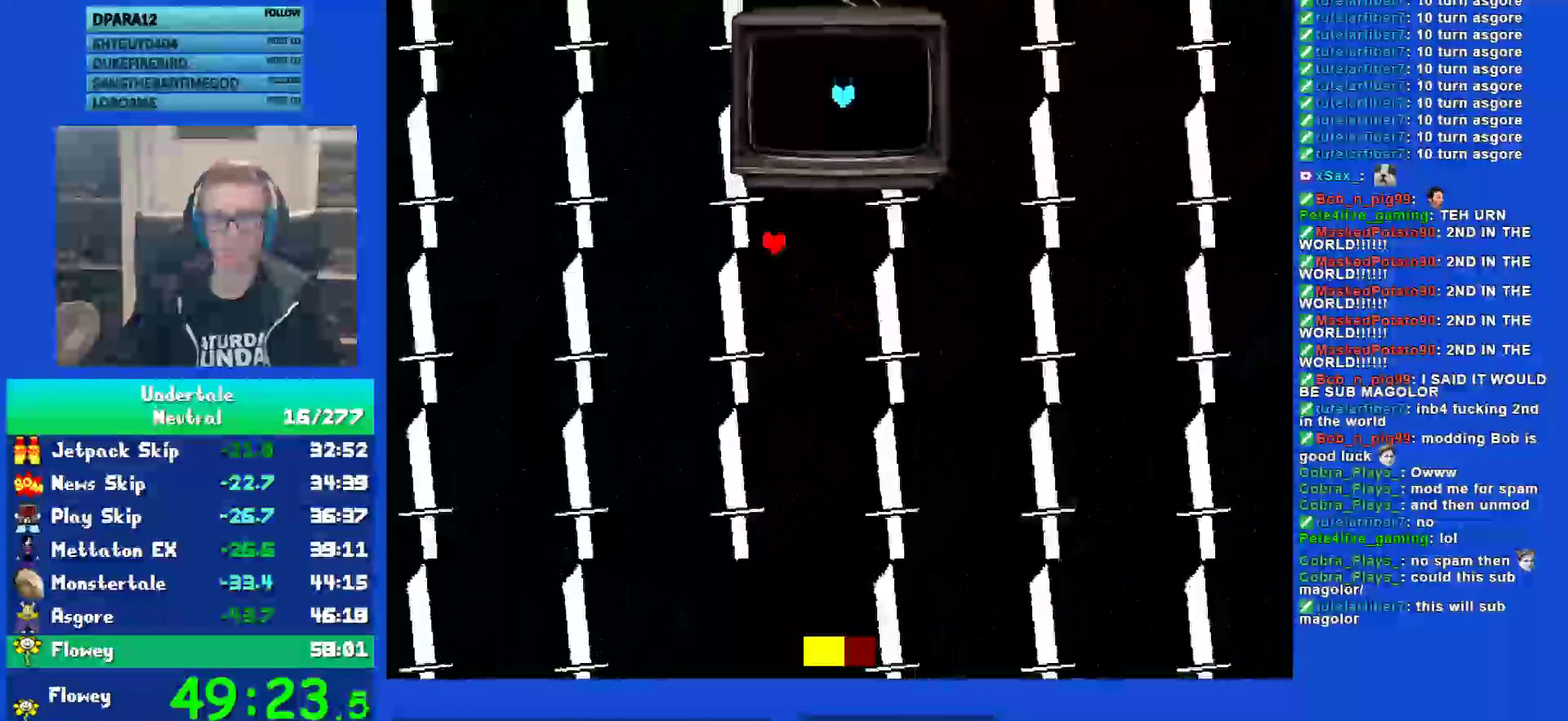
{"keys": ["left", "up", "z"], "events": [[33, "z", "down"], [100, "z", "up"], [200, "z", "down"], [267, "z", "up"], [333, "z", "down"], [433, "z", "up"], [500, "z", "down"]]}
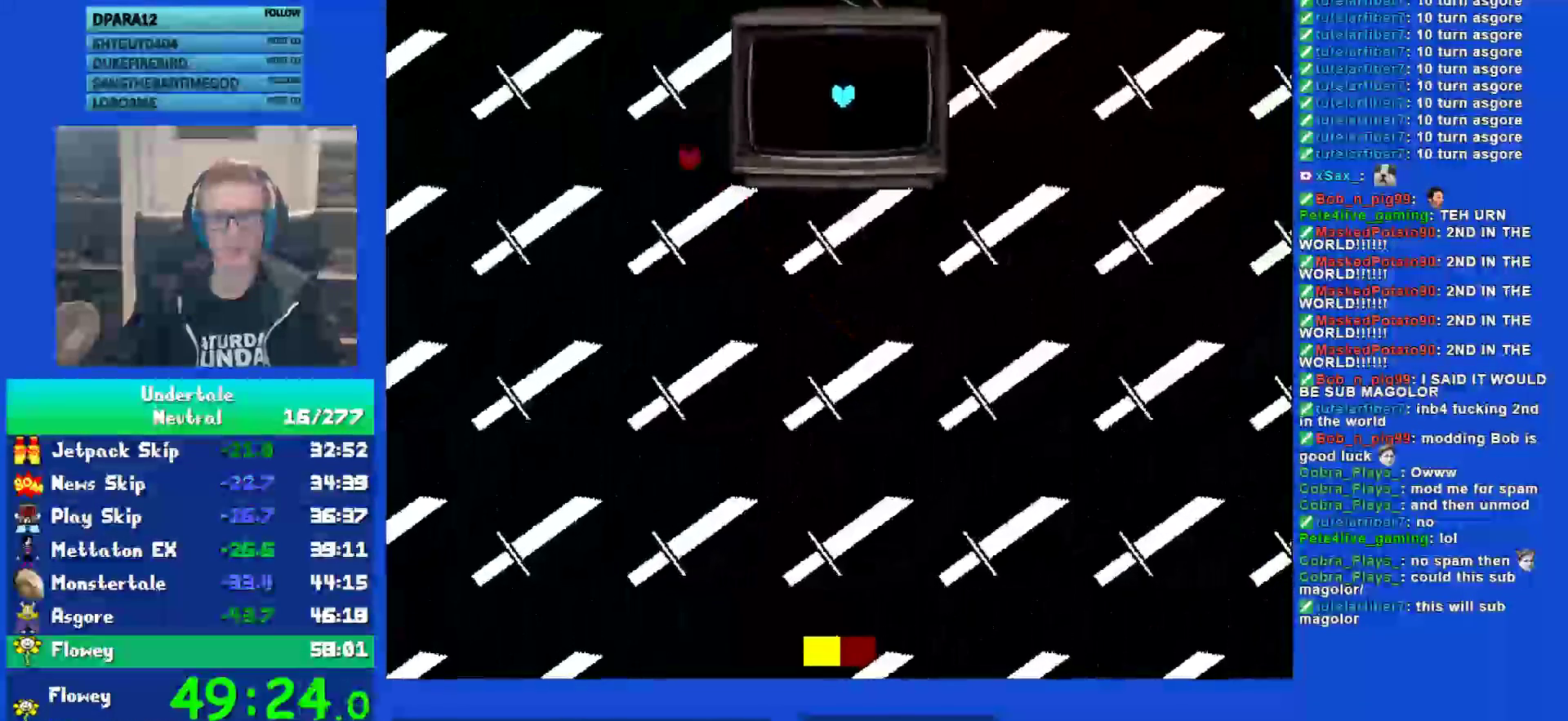
{"keys": ["left", "up", "z"], "events": [[83, "z", "up"], [150, "z", "down"], [250, "z", "up"], [317, "z", "down"], [383, "z", "up"], [450, "z", "down"]]}
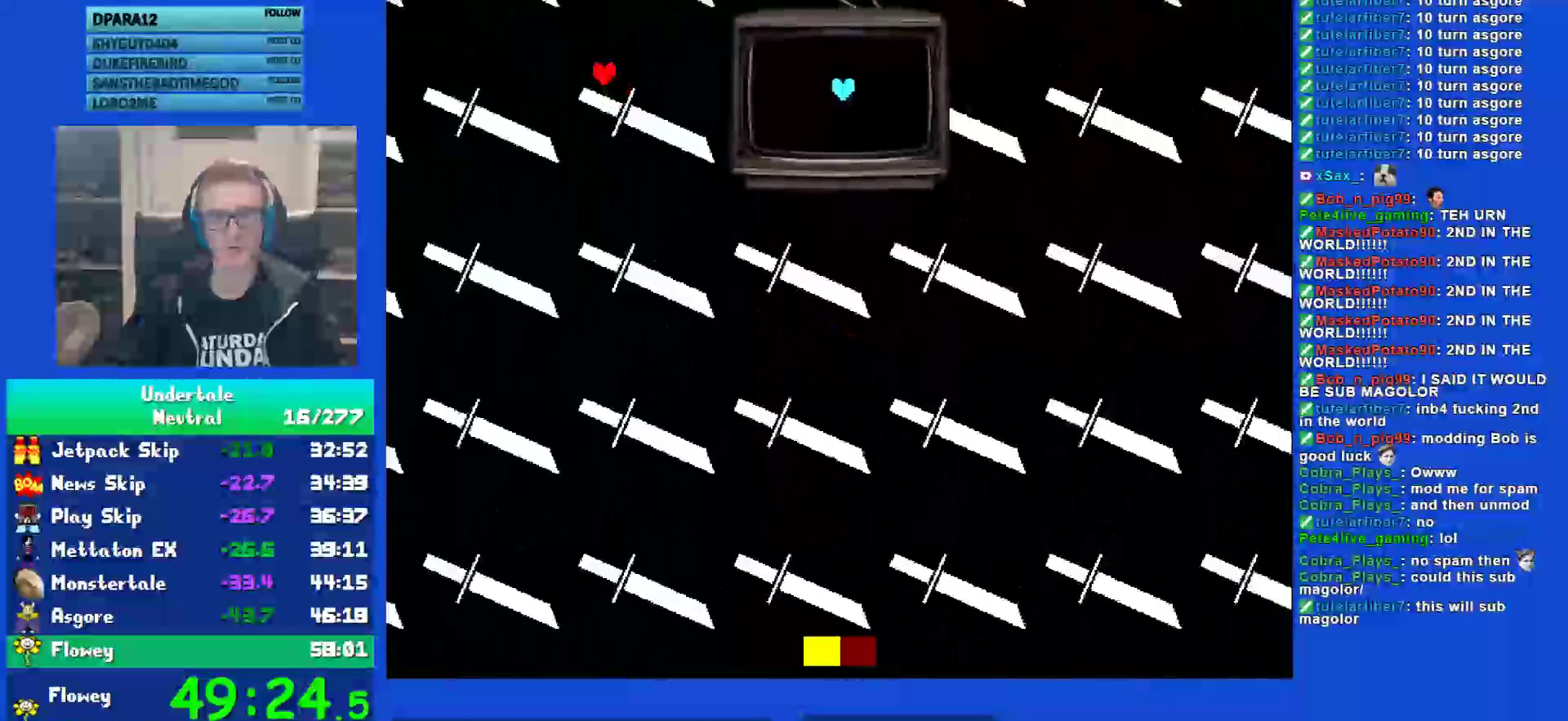
{"keys": ["left", "up"], "events": [[50, "z", "up"], [117, "z", "down"], [183, "z", "up"], [250, "z", "down"], [317, "z", "up"], [383, "z", "down"], [450, "z", "up"]]}
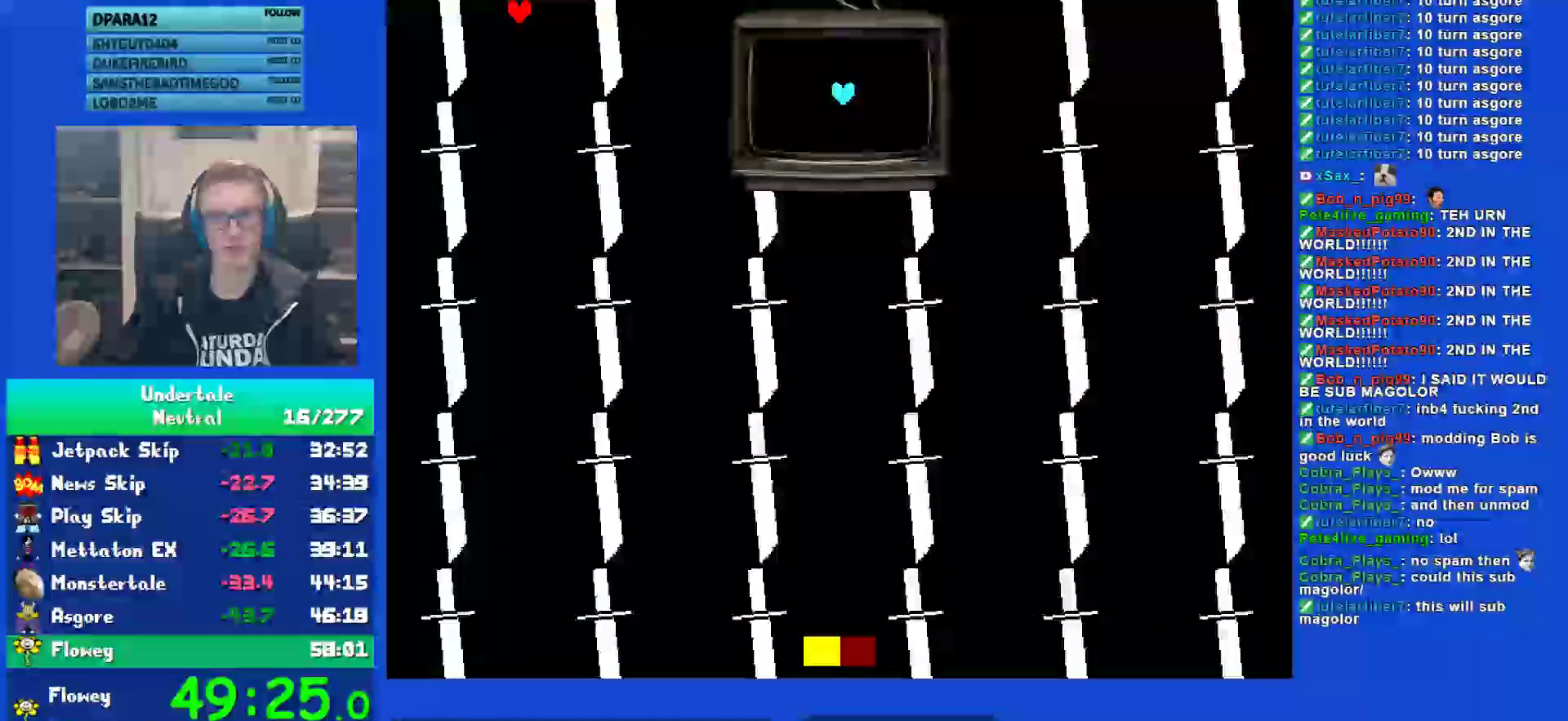
{"keys": ["up", "z"], "events": [[17, "z", "down"], [50, "left", "up"], [100, "z", "up"], [200, "z", "down"], [267, "z", "up"], [333, "z", "down"], [400, "z", "up"], [433, "z", "down"]]}
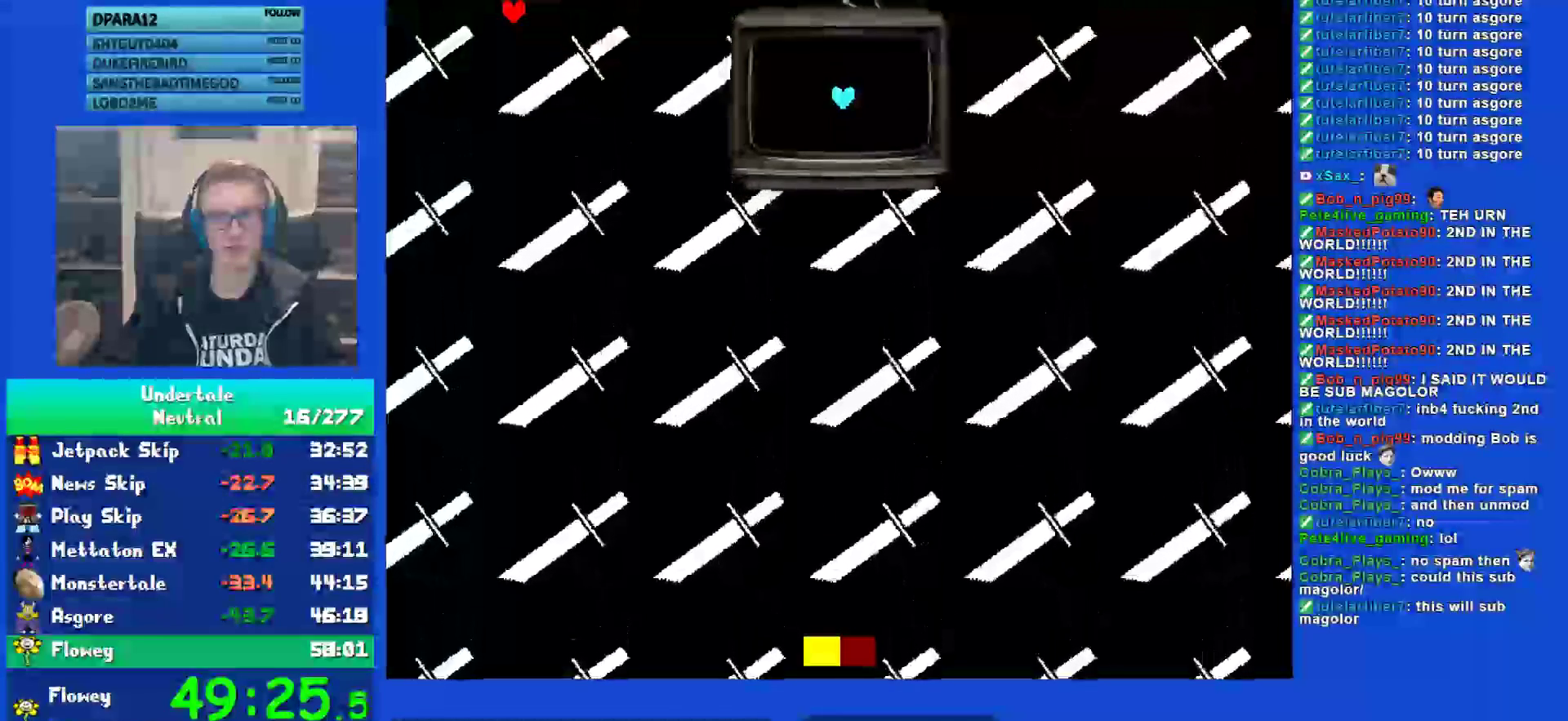
{"keys": ["up"], "events": [[33, "left", "down"], [33, "z", "up"], [100, "left", "up"], [100, "z", "down"], [167, "z", "up"], [200, "left", "down"], [233, "z", "down"], [267, "left", "up"], [300, "left", "down"], [300, "z", "up"], [367, "left", "up"], [367, "z", "down"], [433, "z", "up"]]}